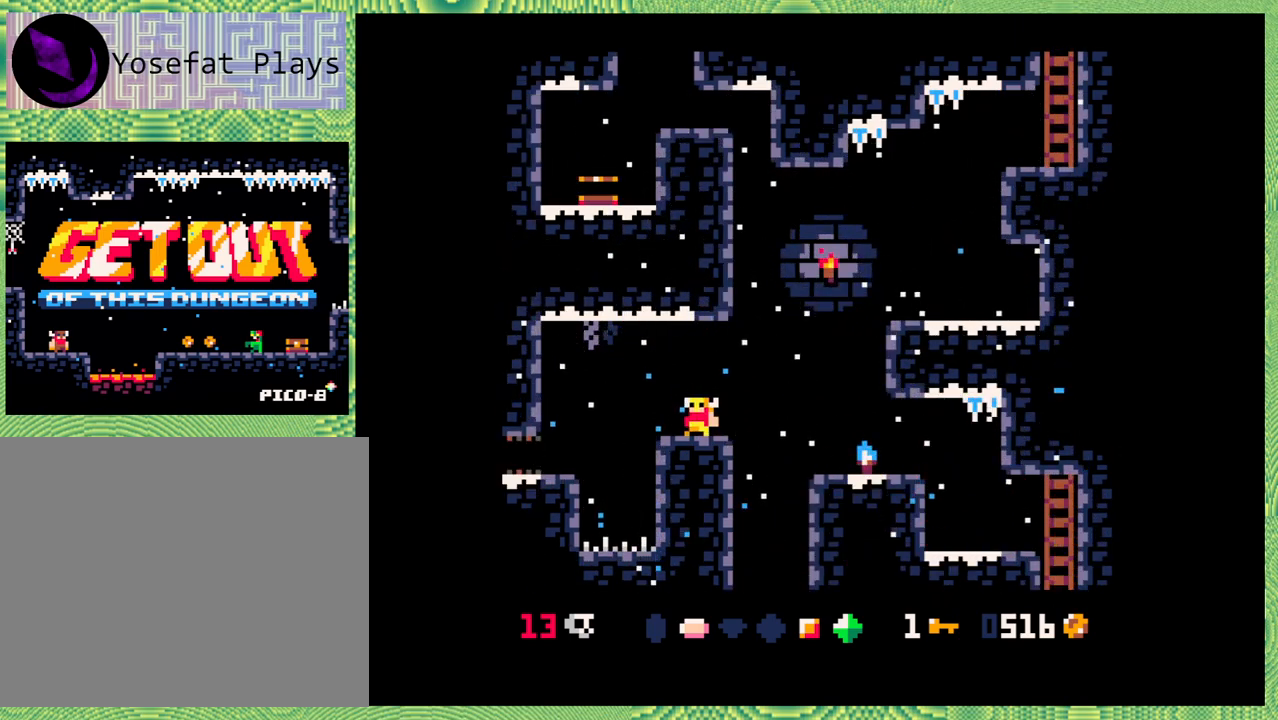
Gameplay with a controller (Nintendo layout); each line is a JSON object with the inputs held at the frame after it. "events" lists button and stick changes between this image and that frame as [ms after this image, input, new state], when the widget could be followed in between. Not read: L1 L2 L3 R1 R2 R3 right_stick.
{"buttons": ["DPAD_LEFT"], "left_stick": "center", "events": [[100, "B", "down"], [317, "B", "up"]]}
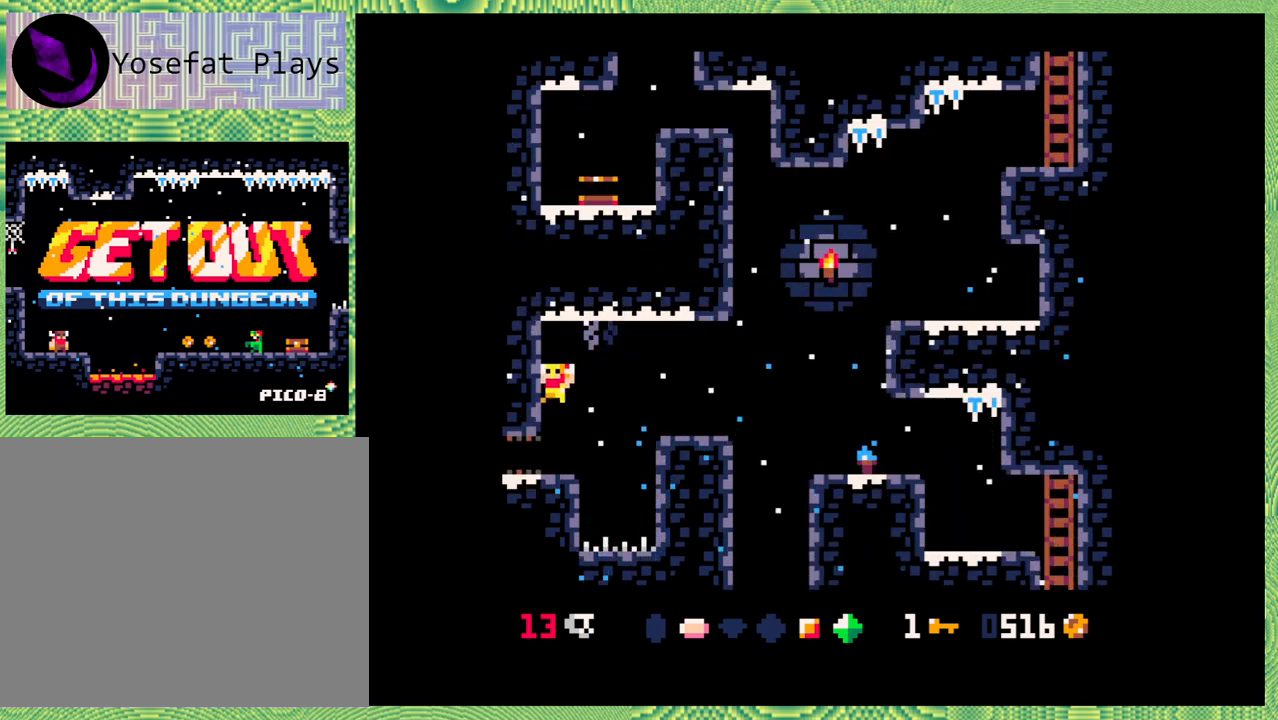
{"buttons": [], "left_stick": "center", "events": [[483, "DPAD_LEFT", "up"]]}
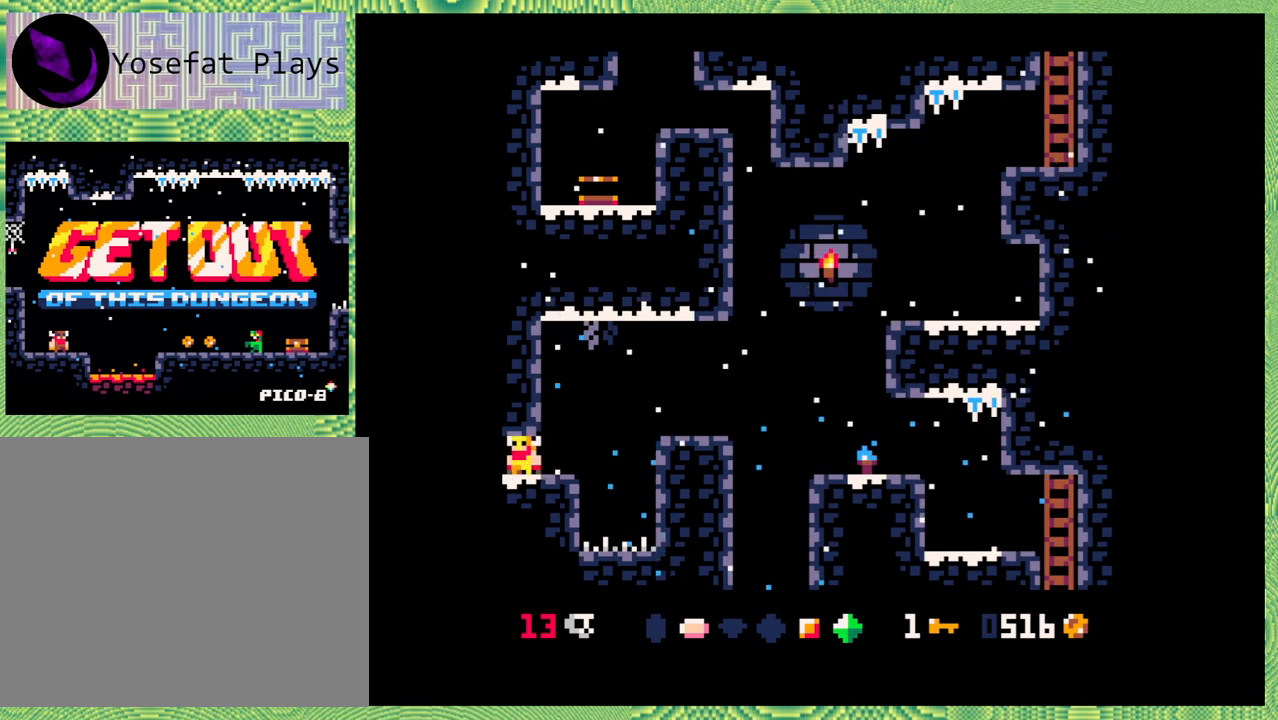
{"buttons": ["DPAD_LEFT"], "left_stick": "center", "events": [[283, "DPAD_LEFT", "down"]]}
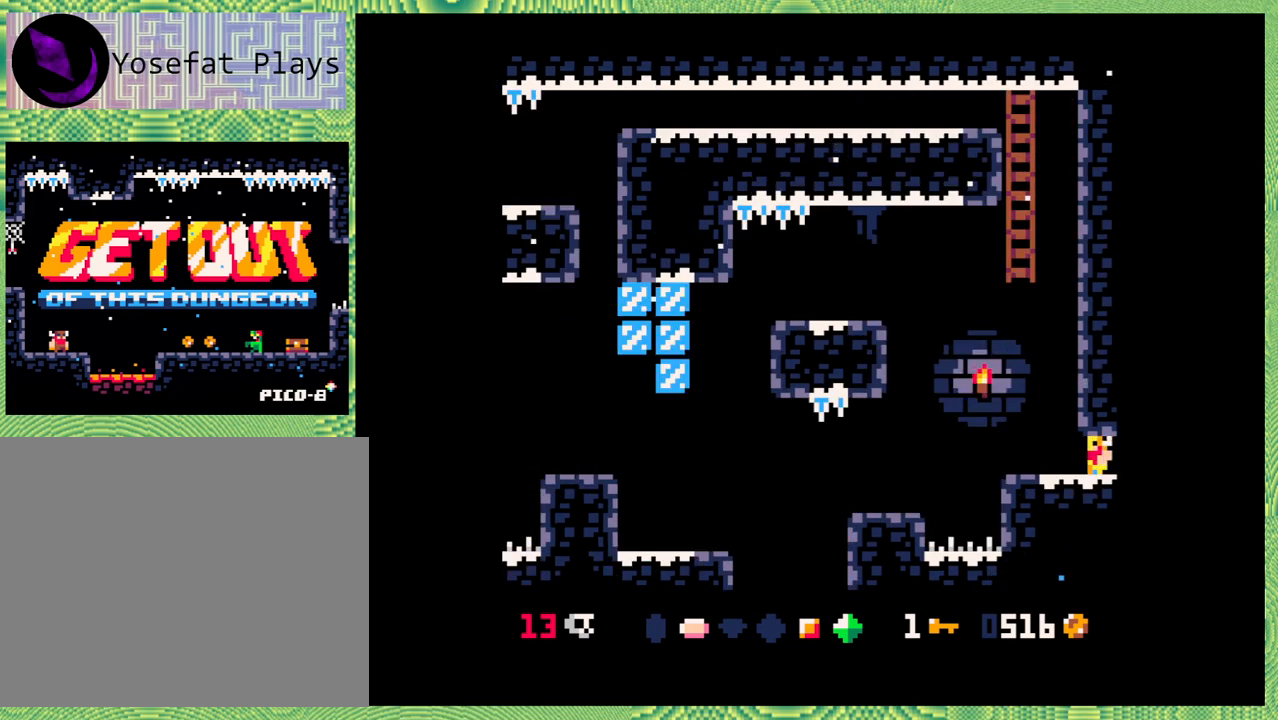
{"buttons": [], "left_stick": "center", "events": [[17, "DPAD_LEFT", "up"]]}
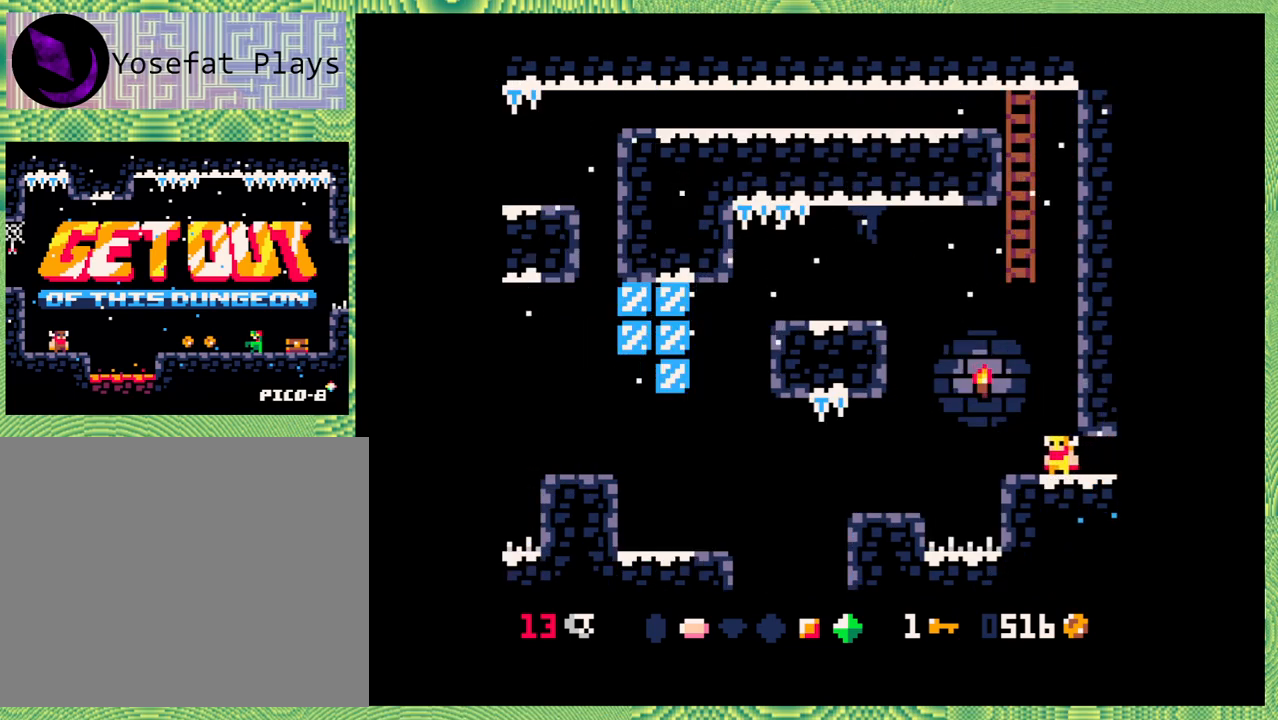
{"buttons": ["B", "DPAD_LEFT"], "left_stick": "center", "events": [[133, "DPAD_LEFT", "down"], [283, "B", "down"]]}
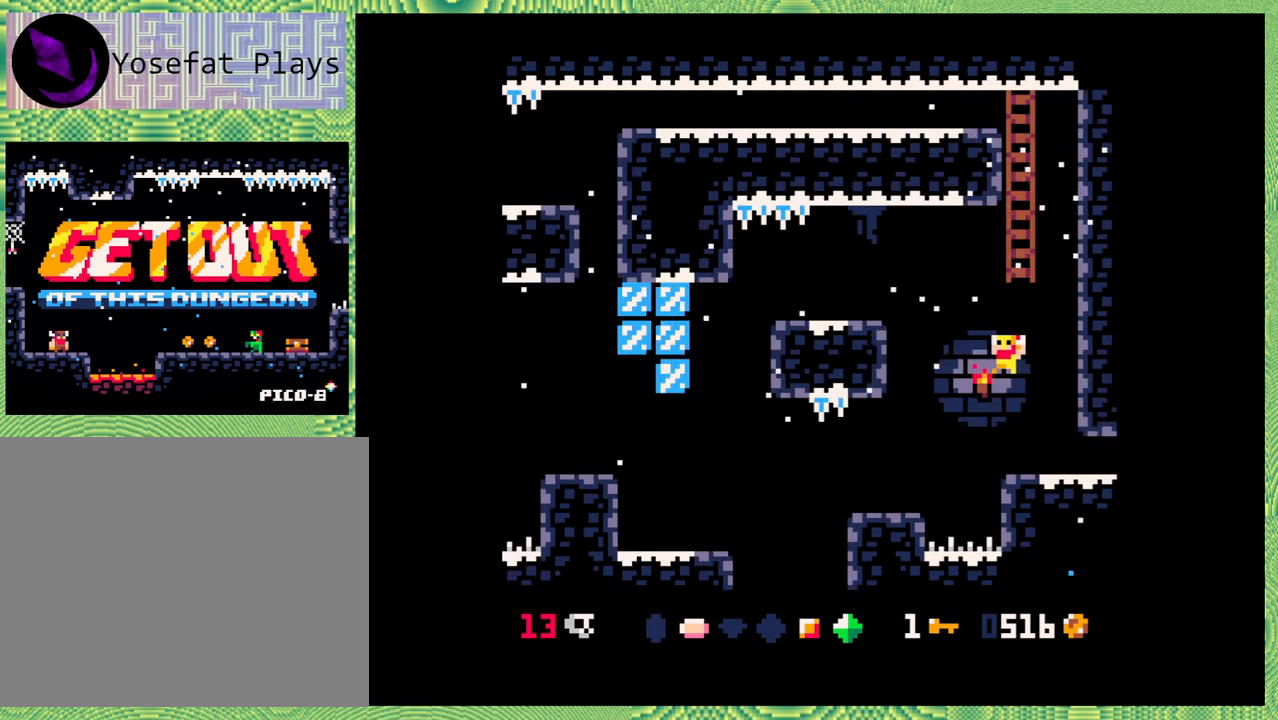
{"buttons": ["DPAD_LEFT"], "left_stick": "center", "events": [[17, "B", "up"], [150, "B", "down"], [483, "B", "up"]]}
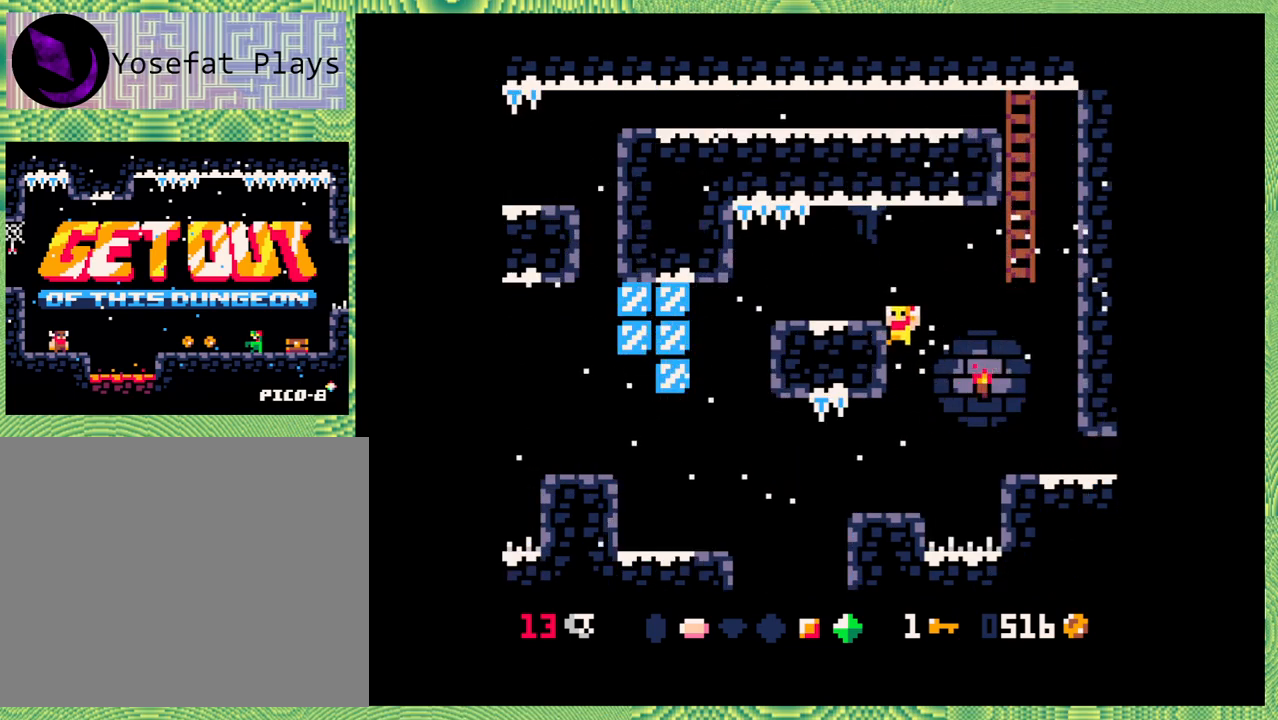
{"buttons": [], "left_stick": "center", "events": [[50, "DPAD_LEFT", "up"]]}
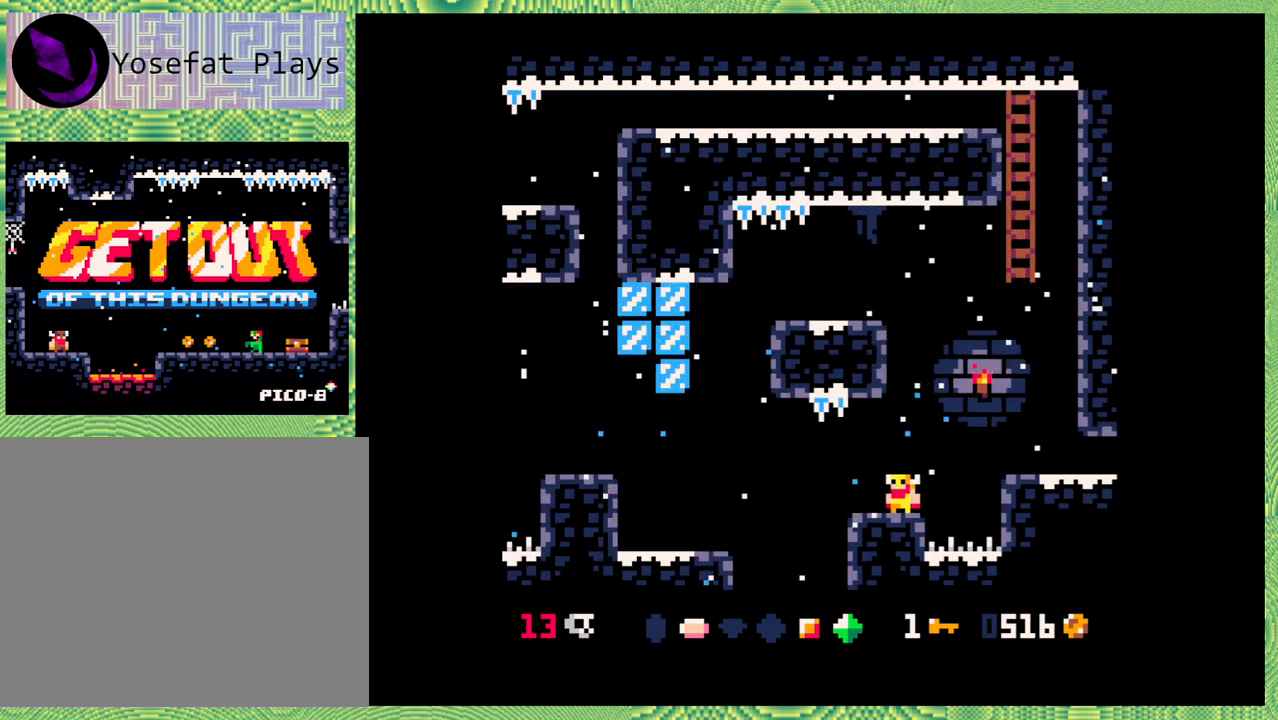
{"buttons": [], "left_stick": "center", "events": [[83, "B", "down"], [83, "DPAD_RIGHT", "down"], [417, "B", "up"], [450, "DPAD_RIGHT", "up"]]}
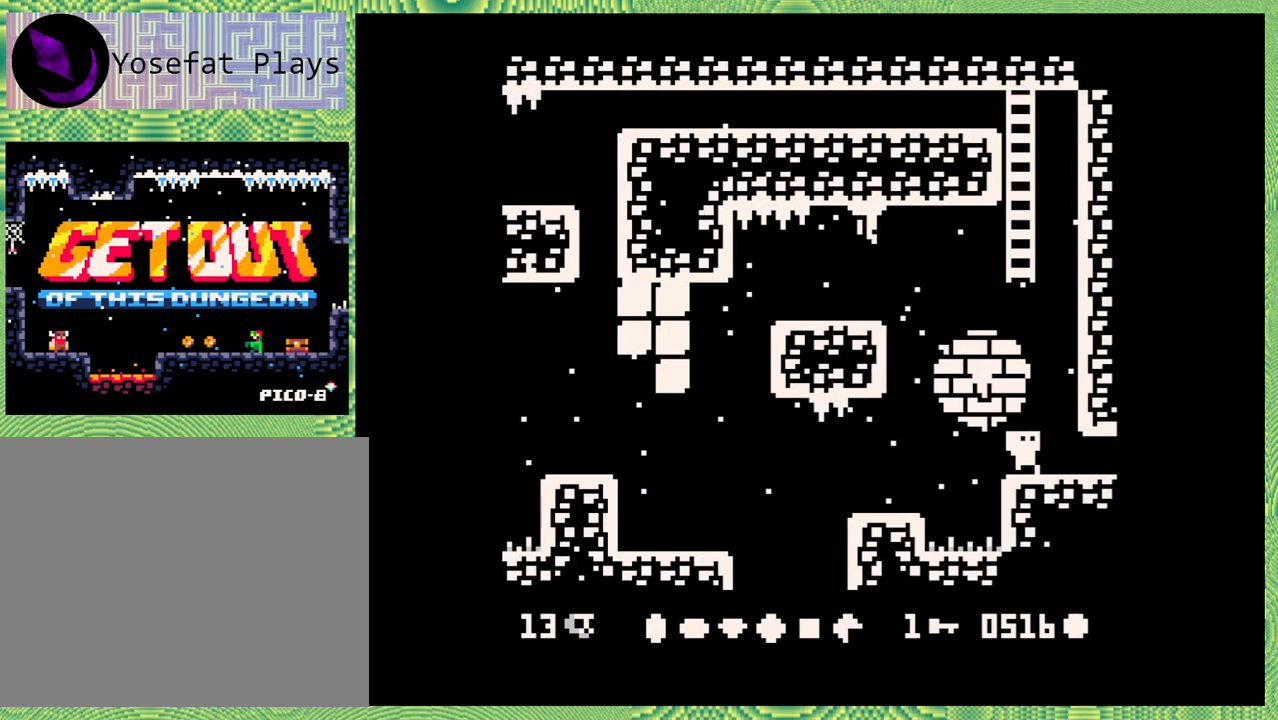
{"buttons": ["B", "DPAD_LEFT"], "left_stick": "center", "events": [[350, "B", "down"], [350, "DPAD_LEFT", "down"]]}
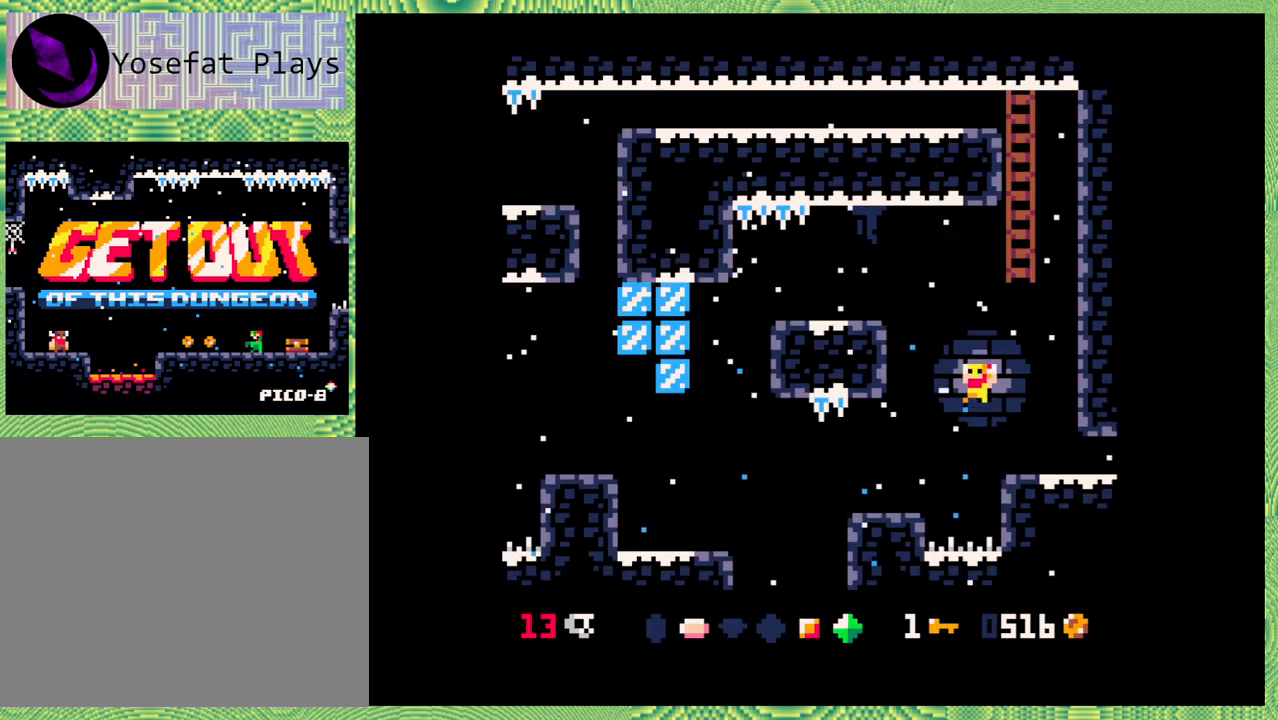
{"buttons": ["DPAD_LEFT"], "left_stick": "center", "events": [[83, "B", "up"], [167, "B", "down"], [500, "B", "up"]]}
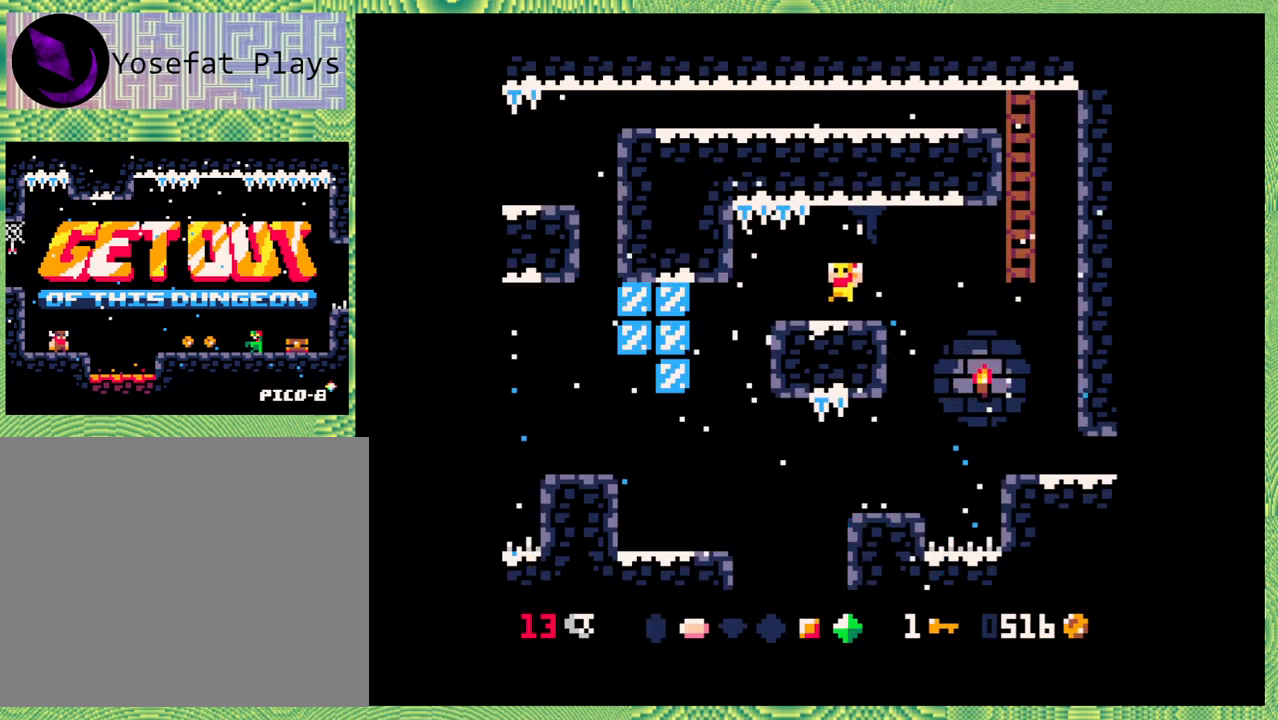
{"buttons": ["DPAD_RIGHT"], "left_stick": "center", "events": [[83, "DPAD_LEFT", "up"], [317, "DPAD_RIGHT", "down"]]}
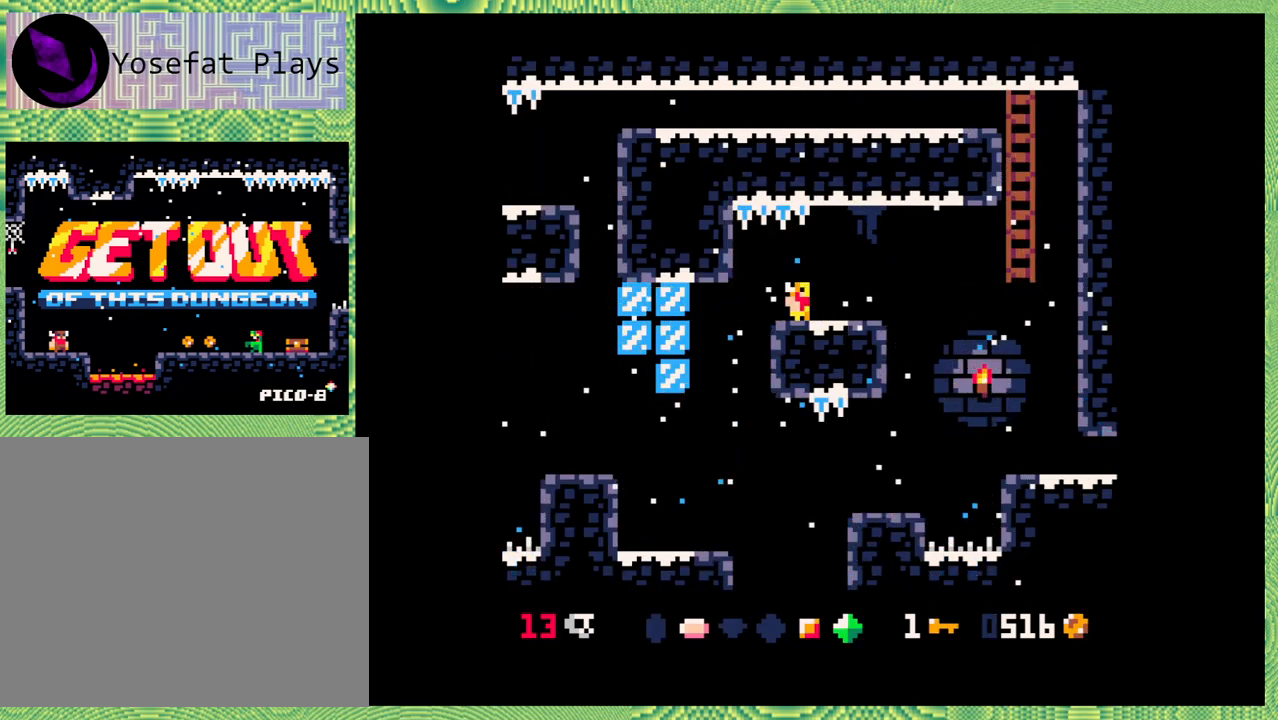
{"buttons": ["DPAD_RIGHT"], "left_stick": "center", "events": [[200, "B", "down"], [467, "B", "up"]]}
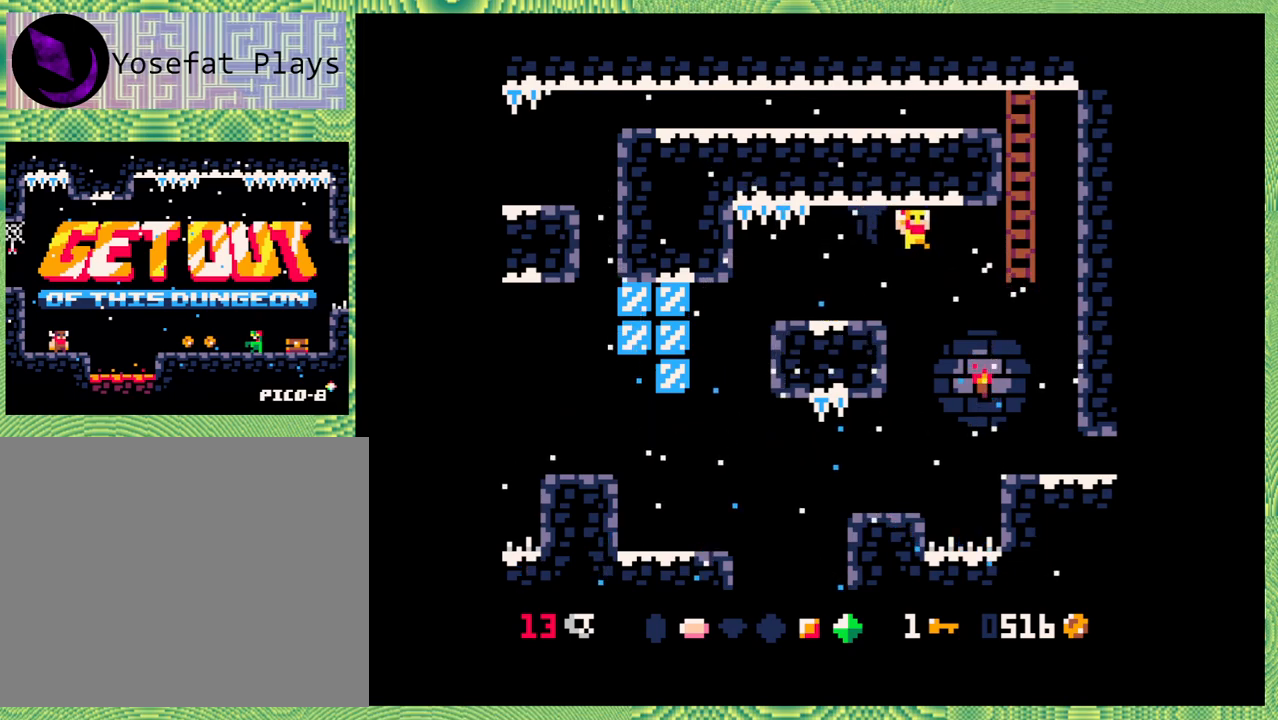
{"buttons": ["DPAD_UP"], "left_stick": "left", "events": [[133, "B", "down"], [300, "B", "up"], [300, "DPAD_UP", "down"], [383, "DPAD_RIGHT", "up"], [483, "left_stick", "left"]]}
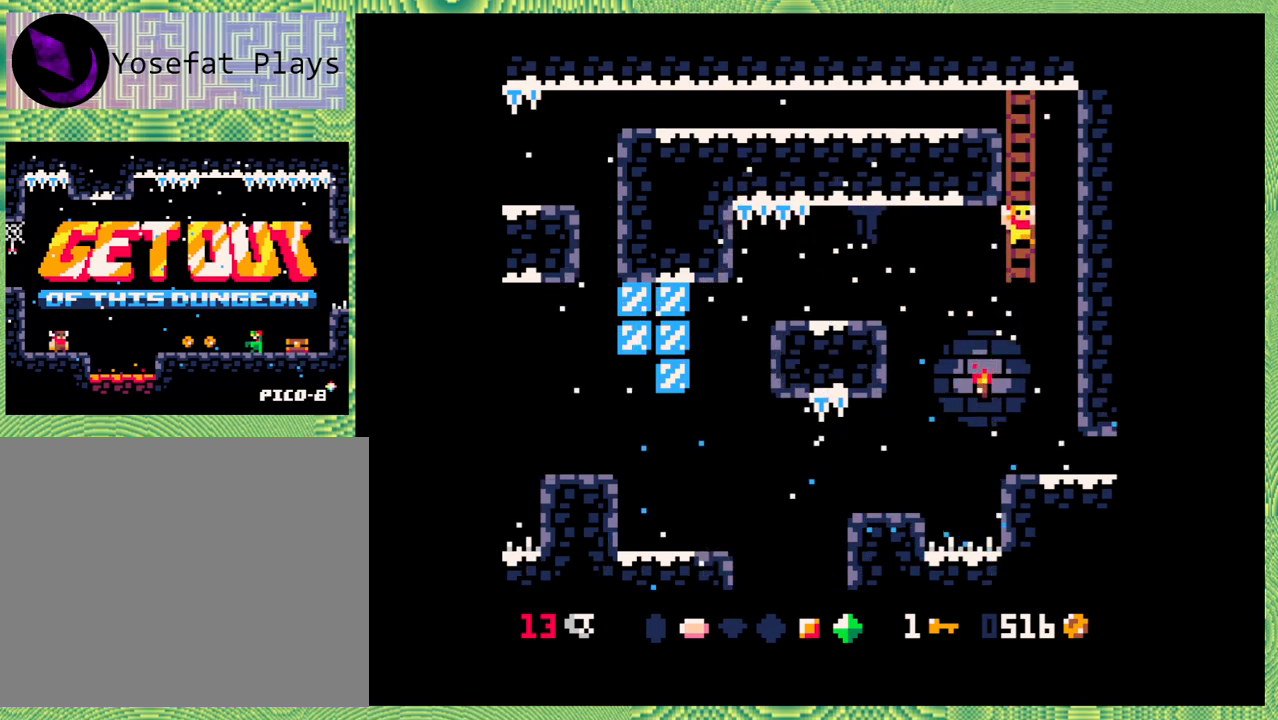
{"buttons": [], "left_stick": "left", "events": [[467, "DPAD_UP", "up"]]}
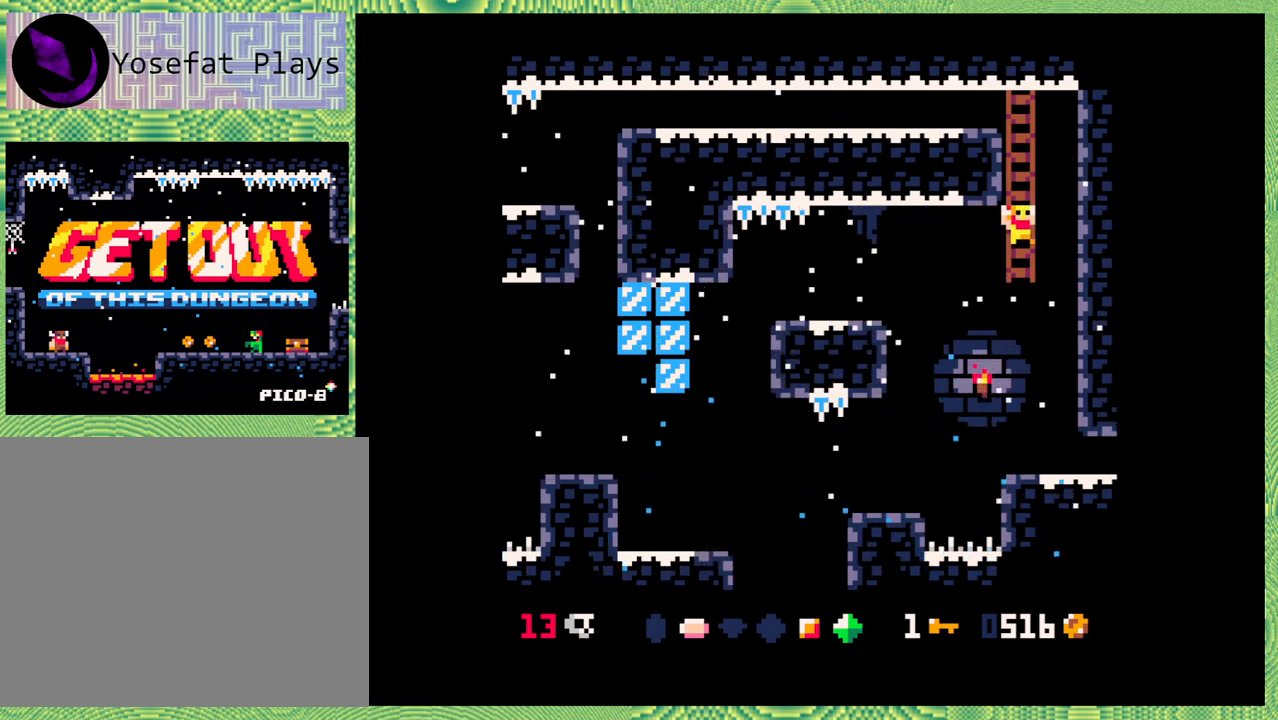
{"buttons": ["DPAD_UP"], "left_stick": "center", "events": [[50, "left_stick", "center"], [100, "DPAD_RIGHT", "down"], [133, "DPAD_RIGHT", "up"], [400, "DPAD_UP", "down"]]}
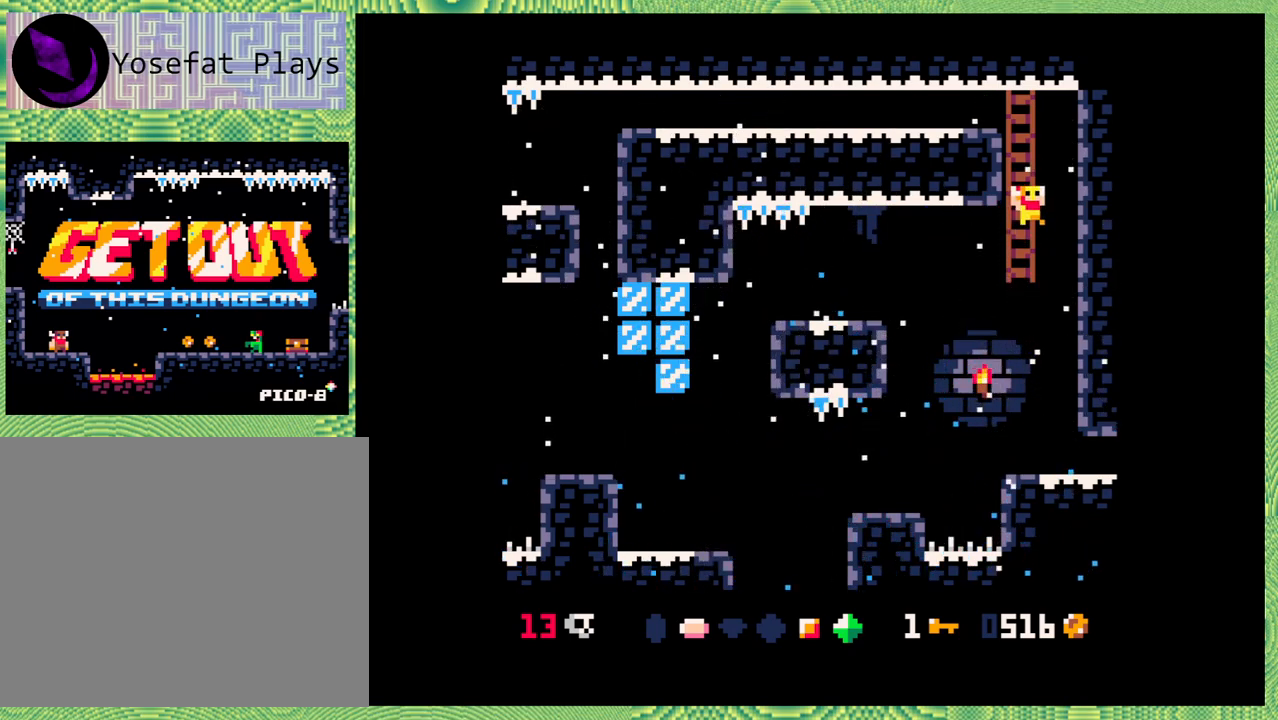
{"buttons": ["DPAD_UP", "DPAD_LEFT"], "left_stick": "center", "events": [[450, "DPAD_LEFT", "down"]]}
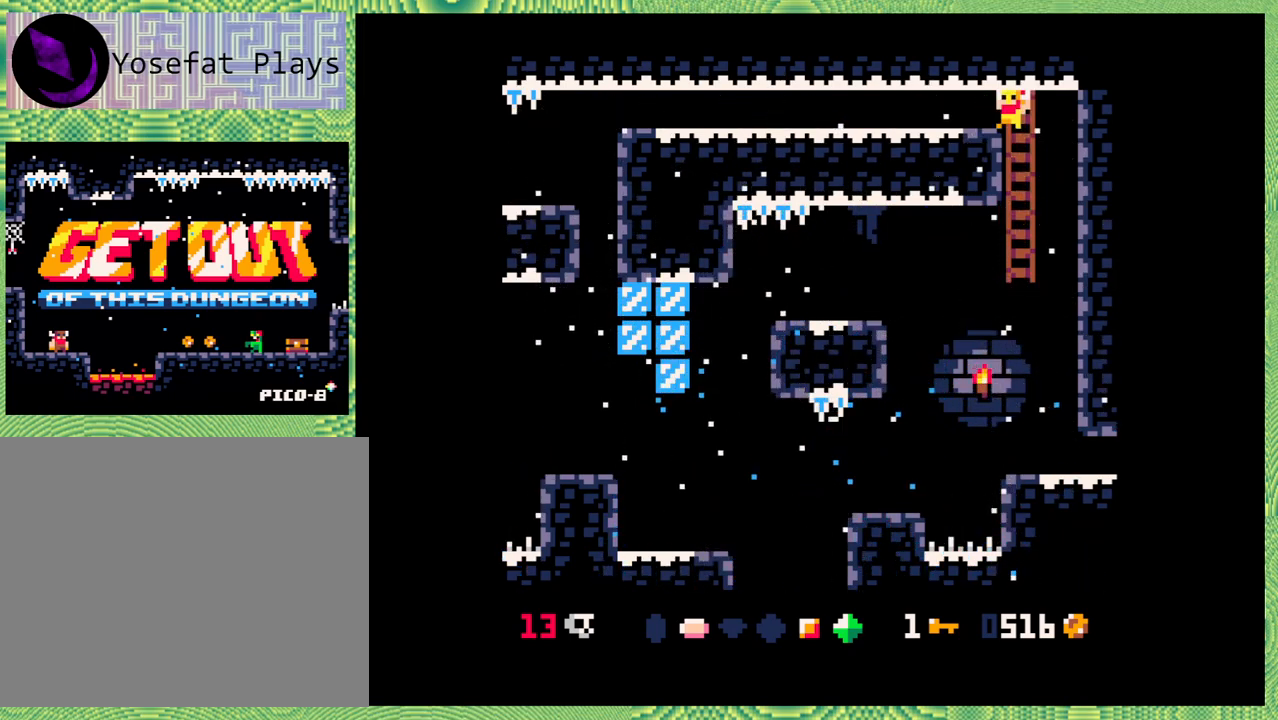
{"buttons": ["DPAD_LEFT"], "left_stick": "center", "events": [[150, "DPAD_UP", "up"]]}
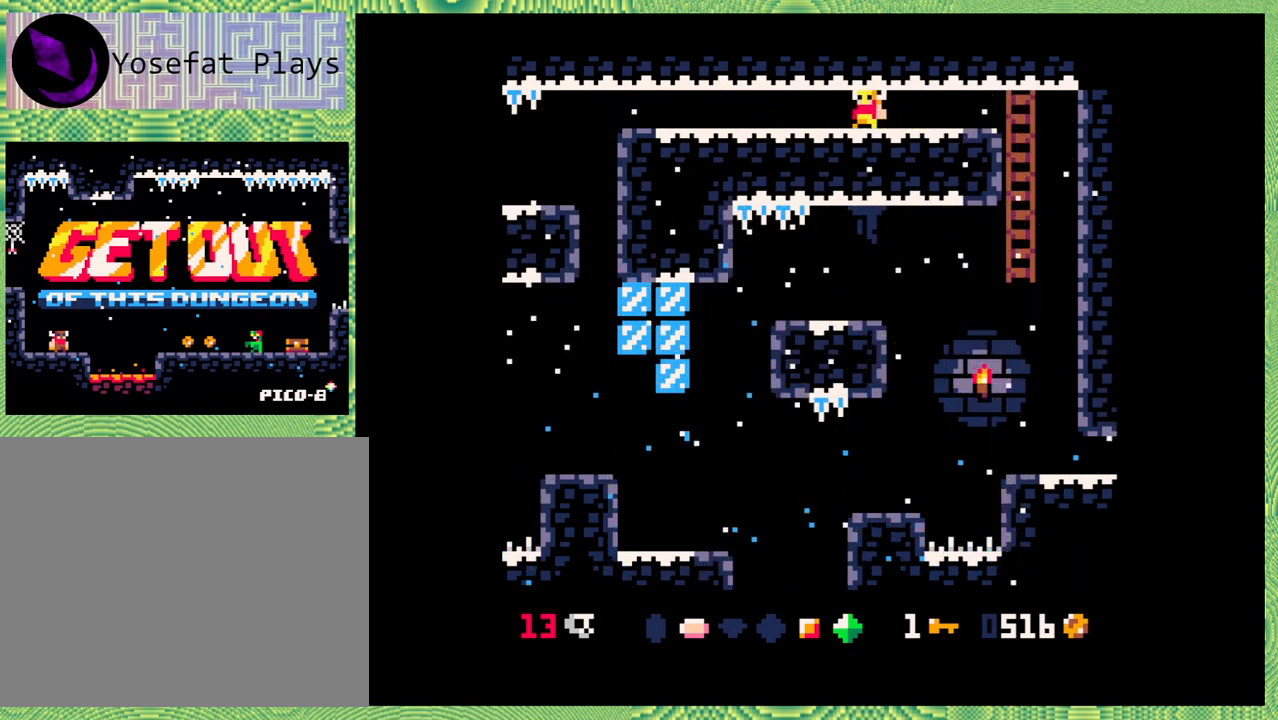
{"buttons": ["DPAD_LEFT"], "left_stick": "center", "events": []}
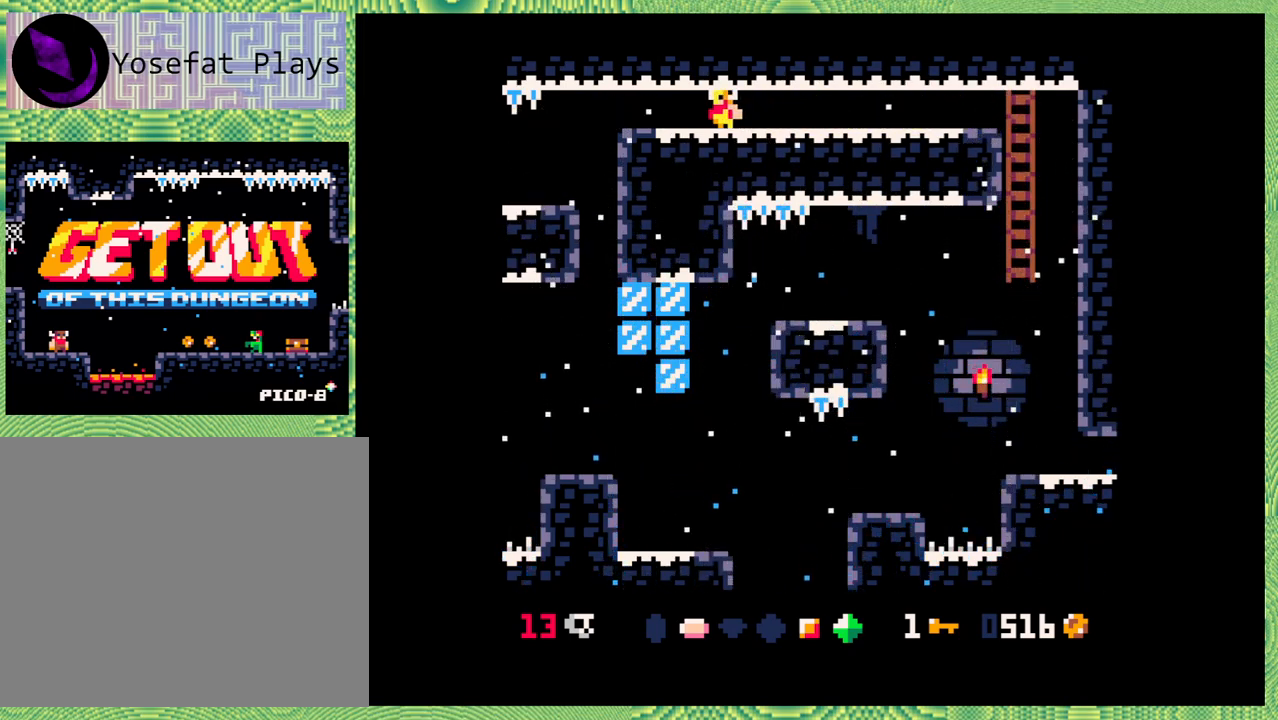
{"buttons": ["DPAD_LEFT"], "left_stick": "center", "events": []}
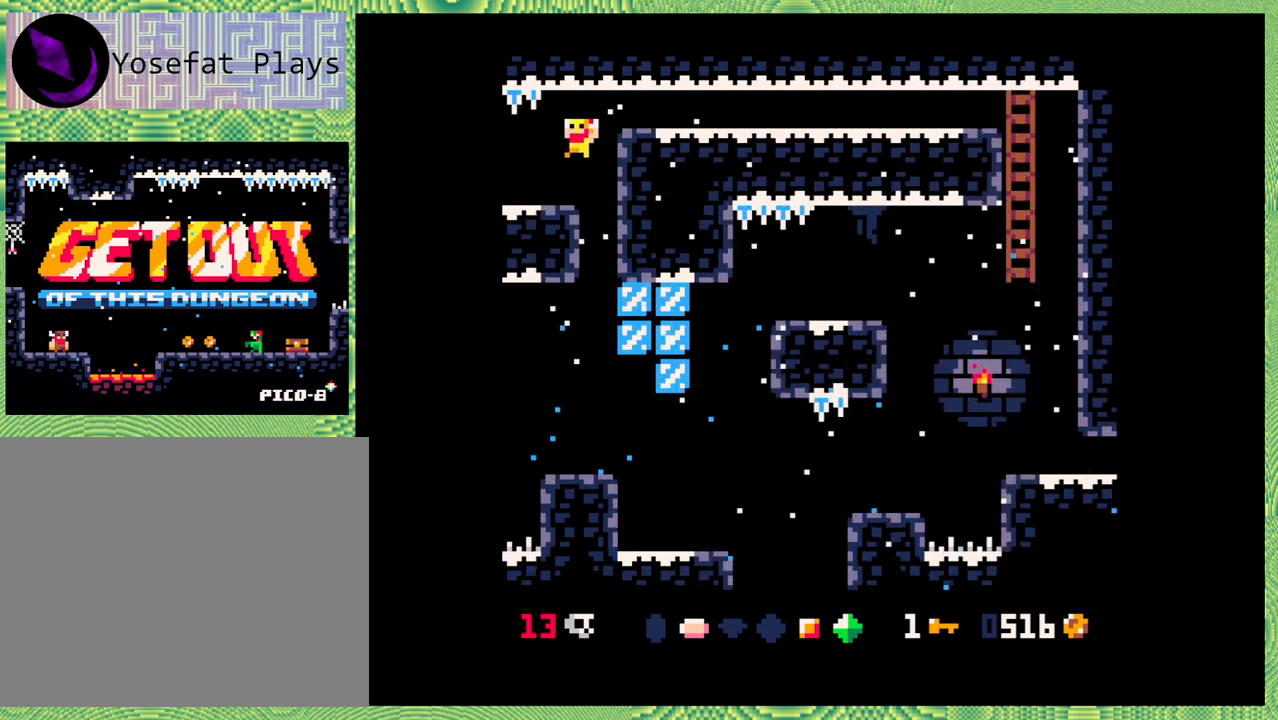
{"buttons": [], "left_stick": "center", "events": [[233, "DPAD_LEFT", "up"]]}
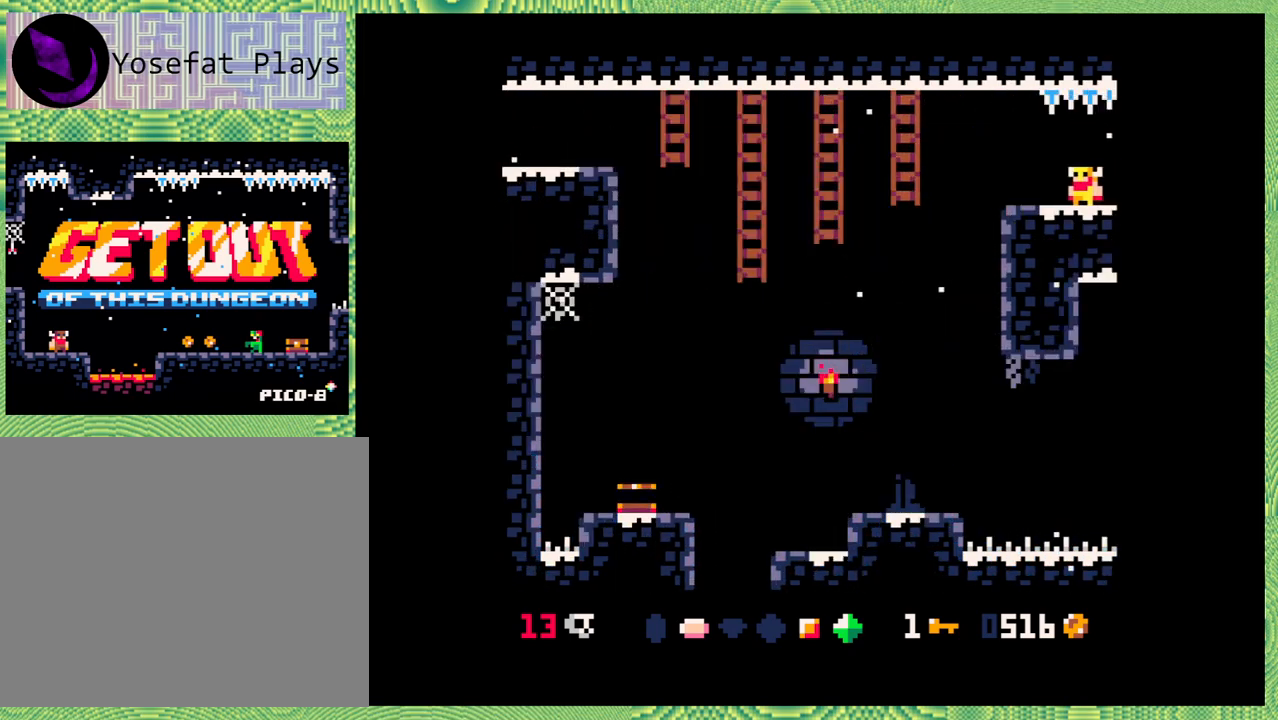
{"buttons": ["DPAD_LEFT"], "left_stick": "center", "events": [[383, "DPAD_LEFT", "down"]]}
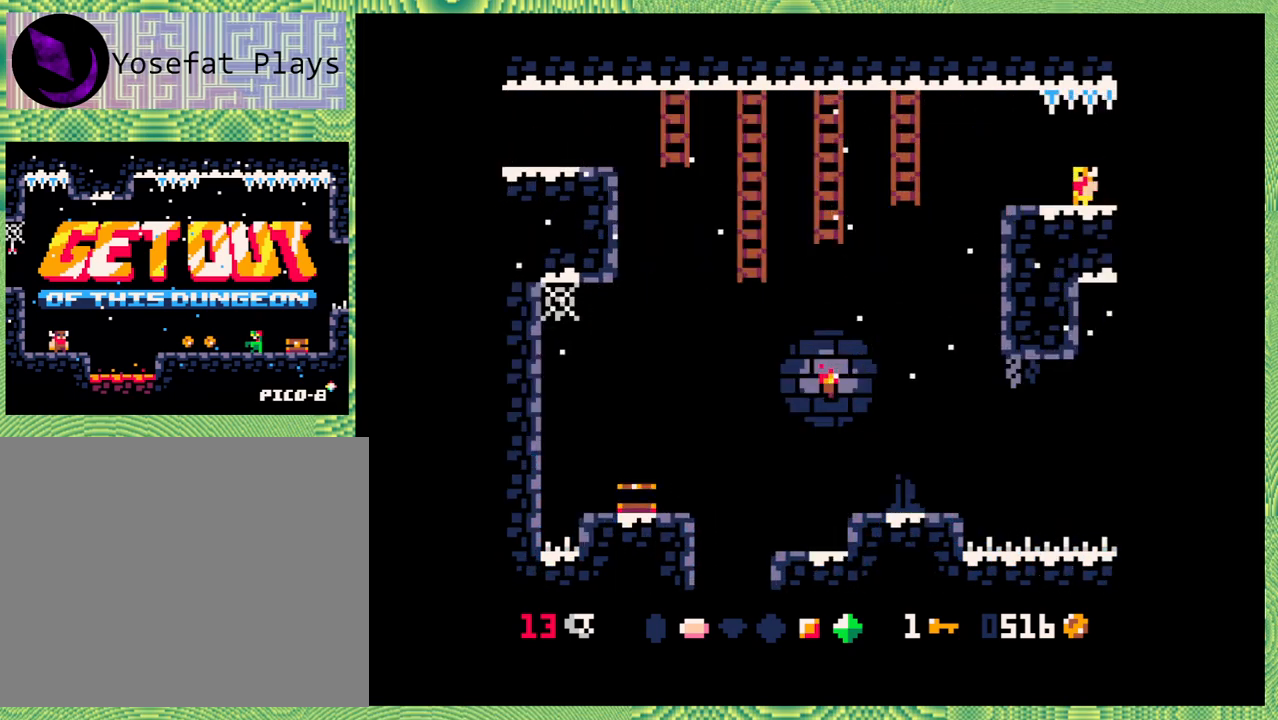
{"buttons": ["B", "DPAD_LEFT"], "left_stick": "left", "events": [[267, "B", "down"], [350, "left_stick", "left"]]}
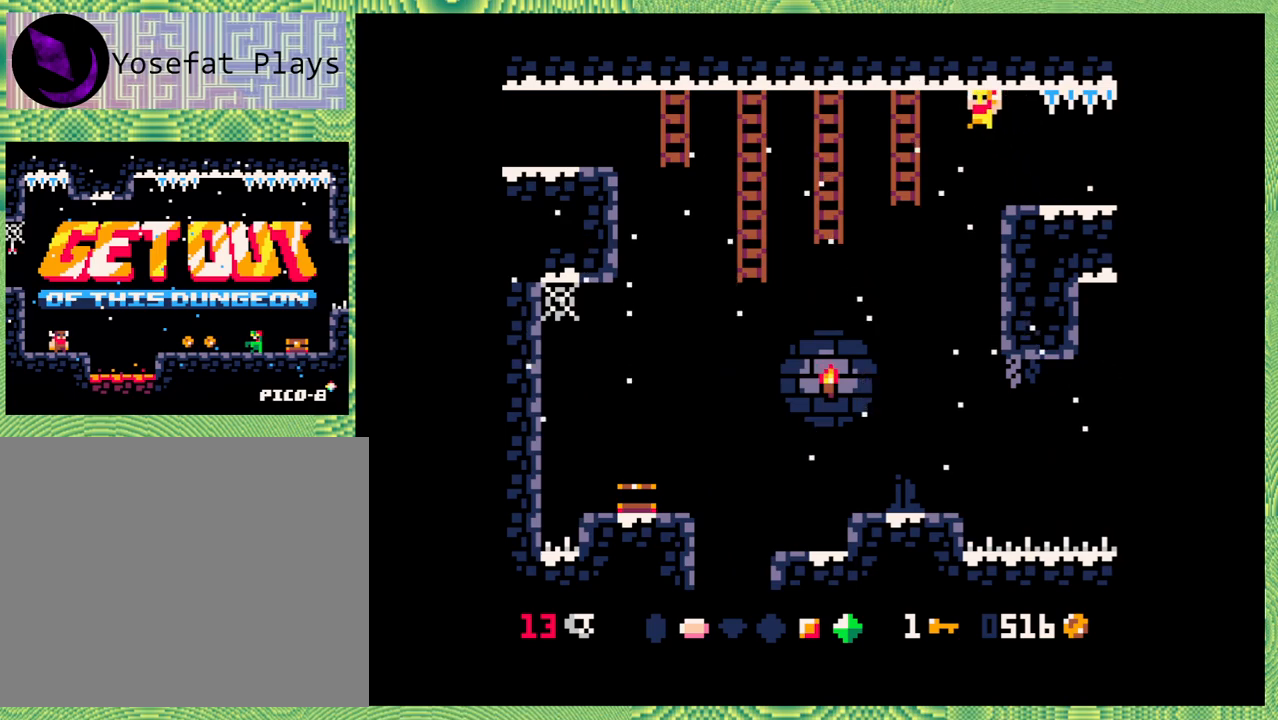
{"buttons": ["DPAD_UP", "DPAD_LEFT"], "left_stick": "center", "events": [[133, "B", "up"], [150, "B", "down"], [233, "DPAD_UP", "down"], [350, "left_stick", "center"], [383, "B", "up"]]}
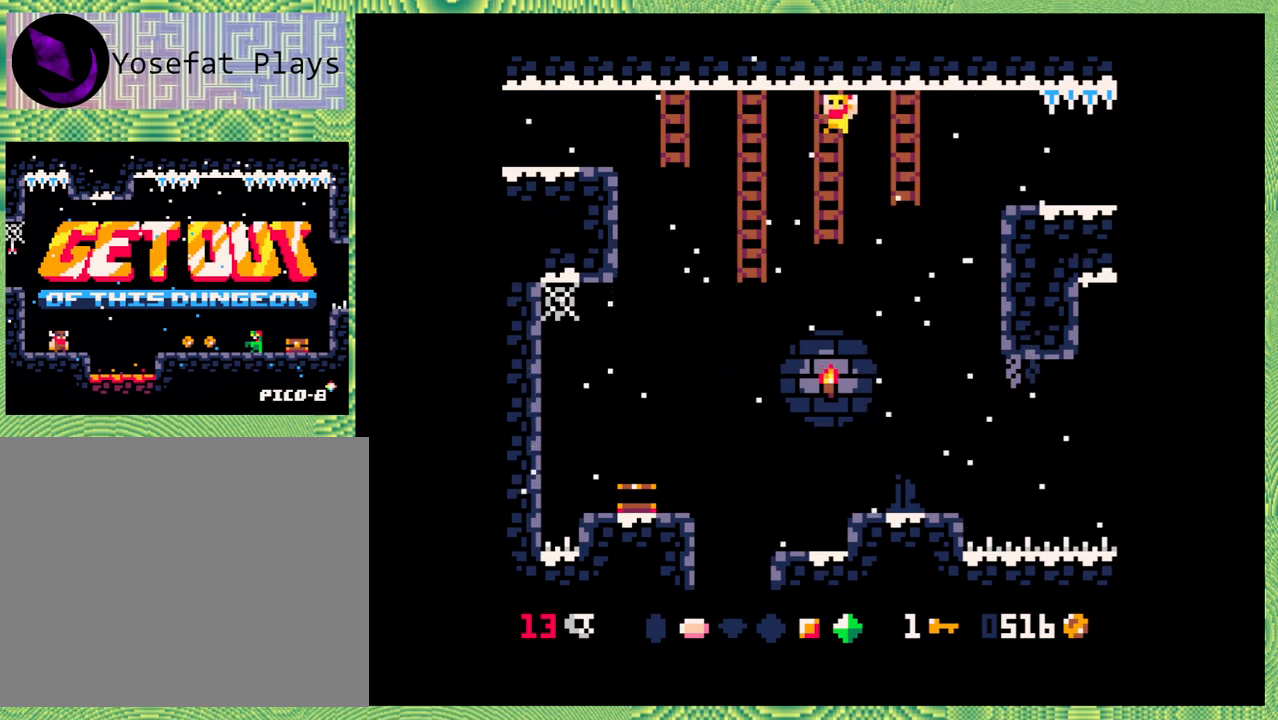
{"buttons": ["DPAD_UP", "DPAD_LEFT"], "left_stick": "center", "events": []}
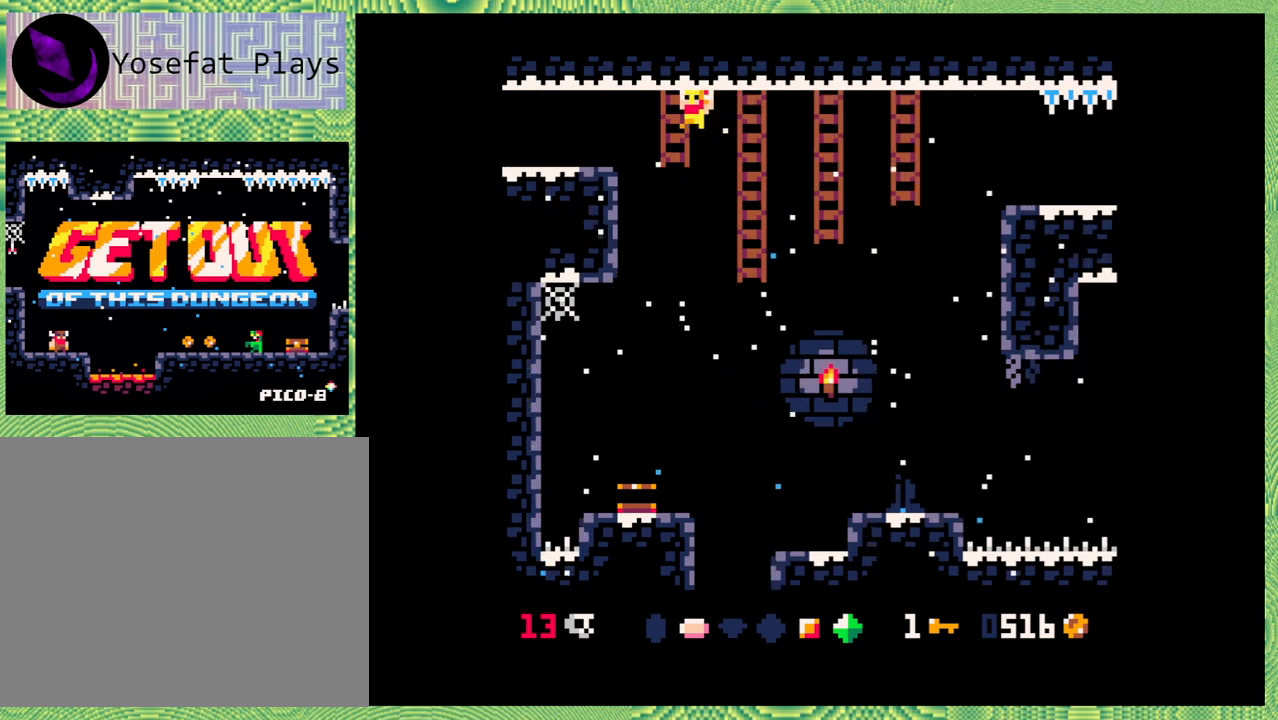
{"buttons": ["DPAD_UP", "DPAD_LEFT"], "left_stick": "center", "events": []}
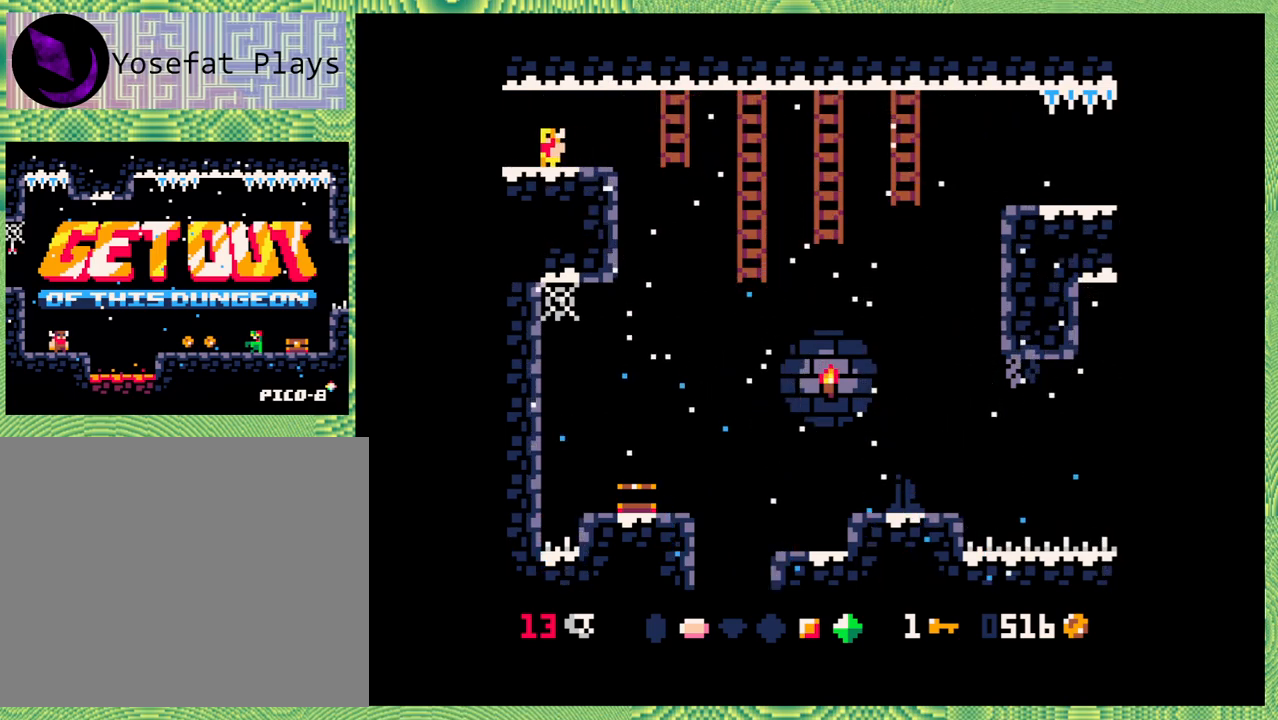
{"buttons": [], "left_stick": "center", "events": [[67, "DPAD_UP", "up"], [317, "DPAD_LEFT", "up"]]}
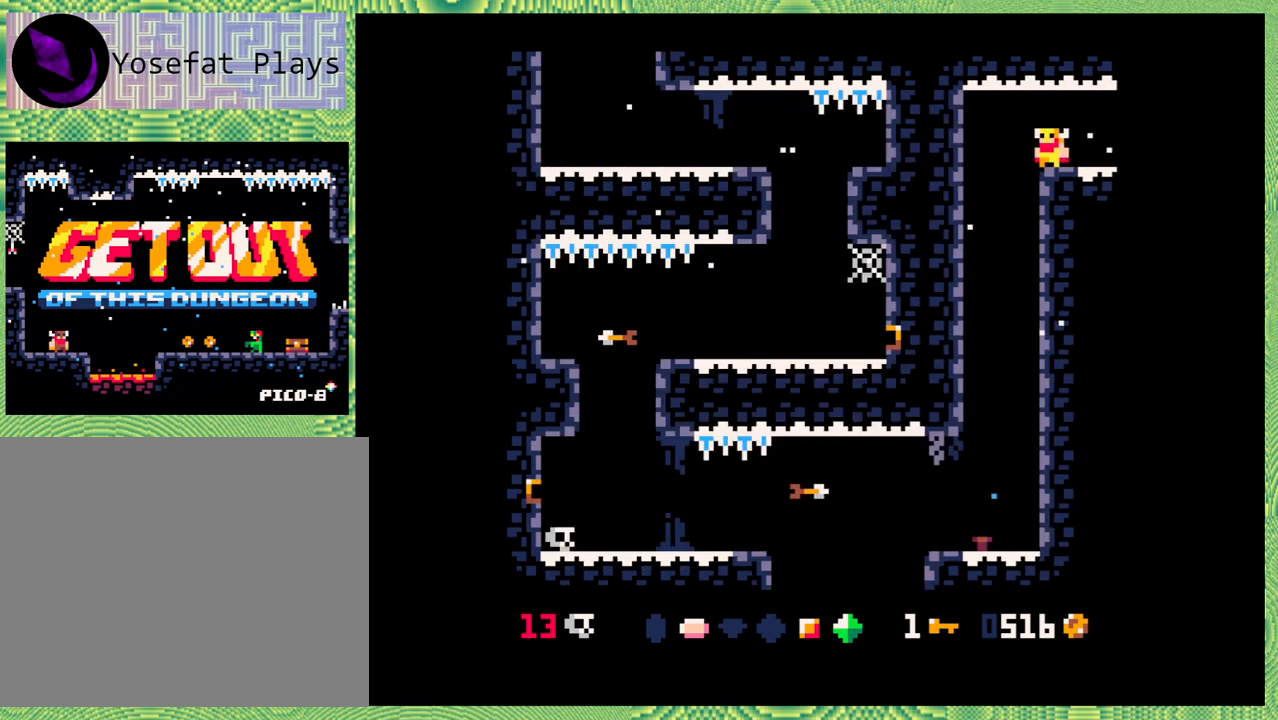
{"buttons": ["DPAD_LEFT"], "left_stick": "center", "events": [[483, "DPAD_LEFT", "down"]]}
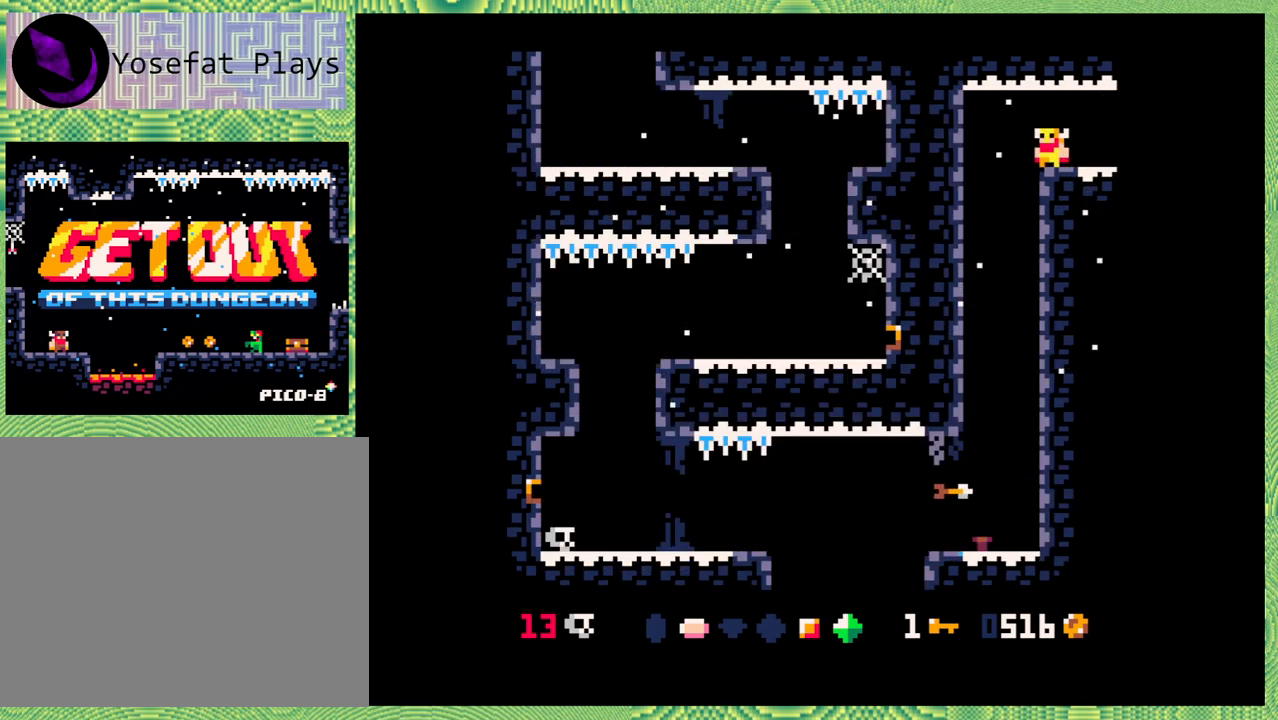
{"buttons": [], "left_stick": "center", "events": [[383, "DPAD_LEFT", "up"]]}
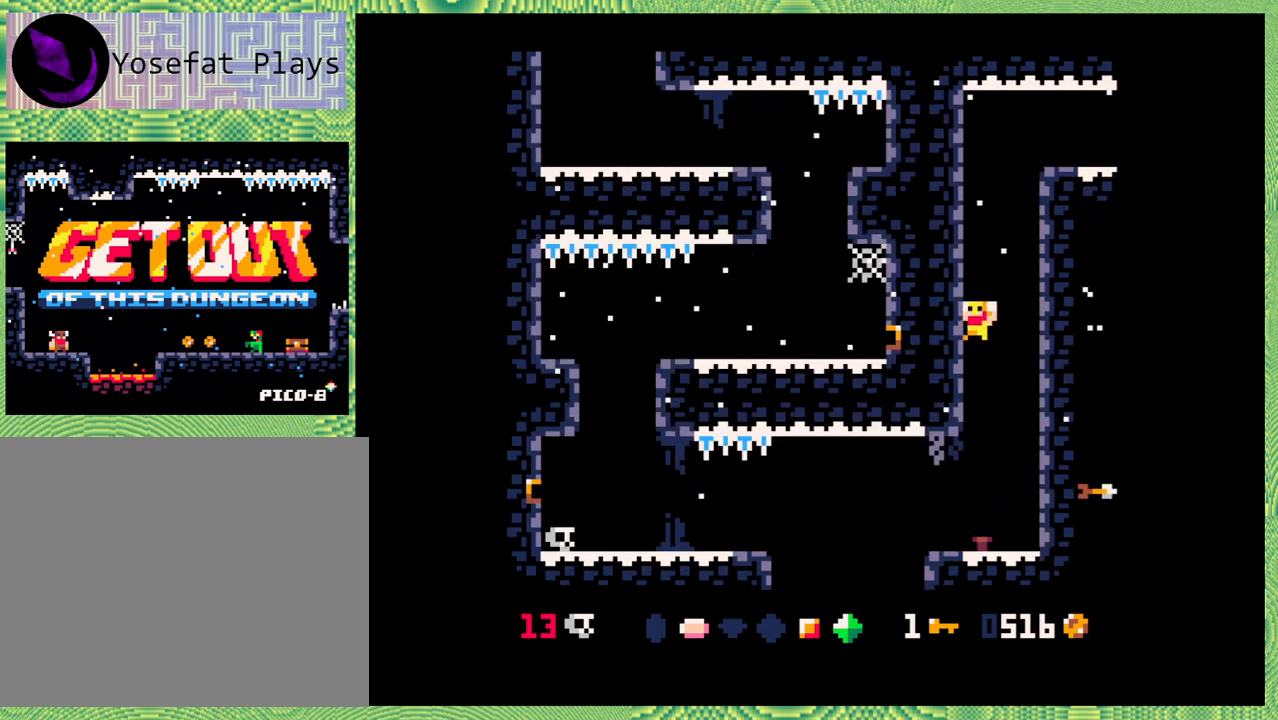
{"buttons": [], "left_stick": "center", "events": []}
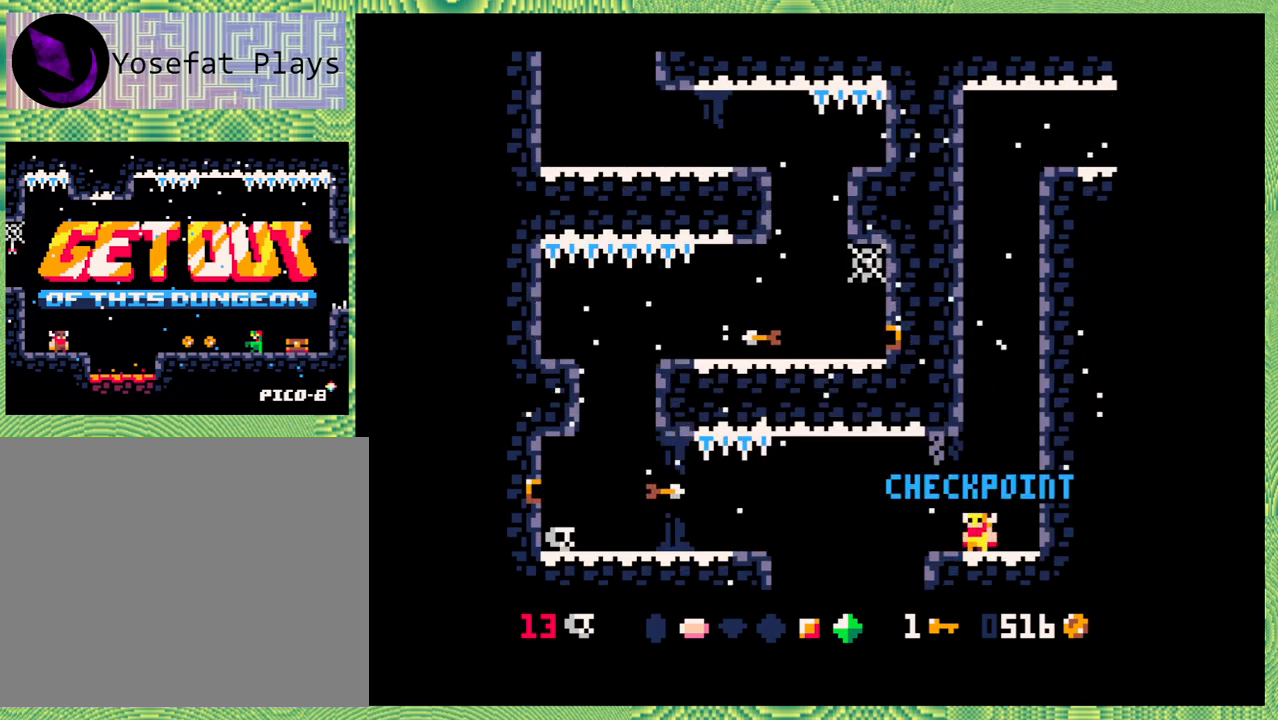
{"buttons": [], "left_stick": "center", "events": []}